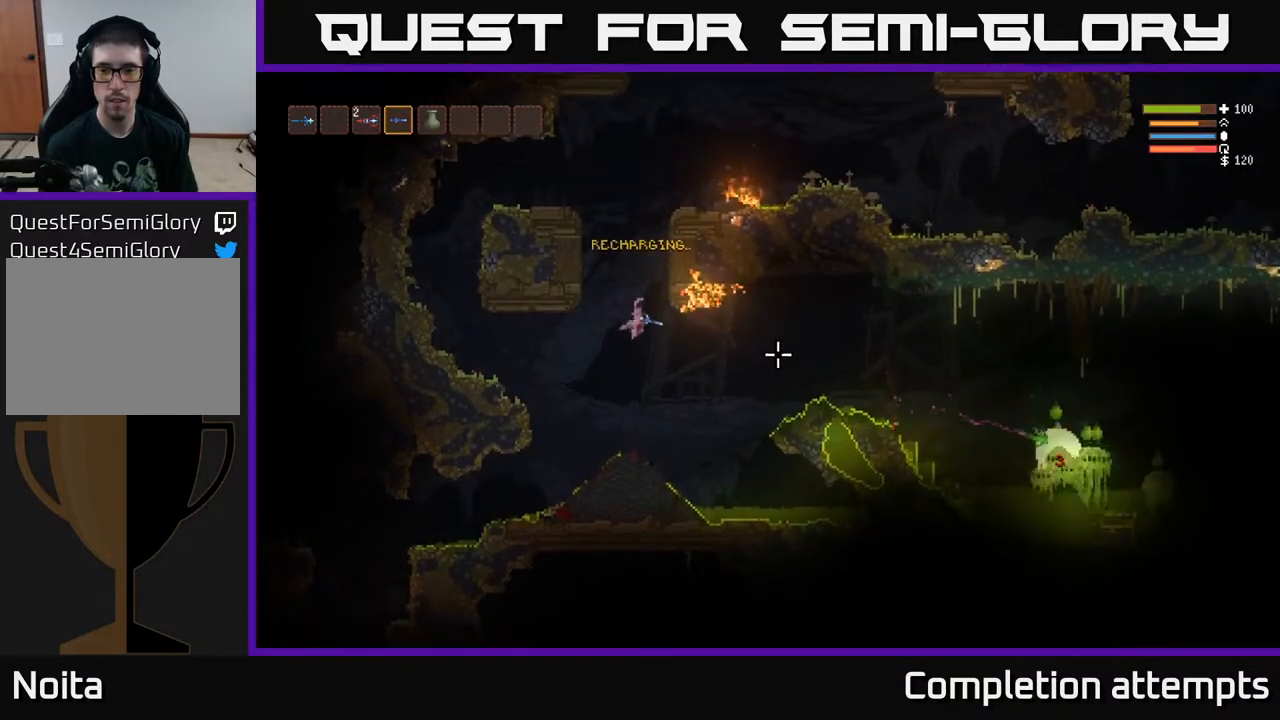
Gameplay with a controller (Xbox layout); each line is a JSON object with the inputs held at the frame after it. "events" lists button and stick changes between this image and that frame as [ms after this image, input, new state], when the widget could be followed in between.
{"buttons": ["R2"], "left_stick": "center", "right_stick": "right", "events": [[83, "L2", "down"], [117, "R2", "down"], [200, "L2", "up"]]}
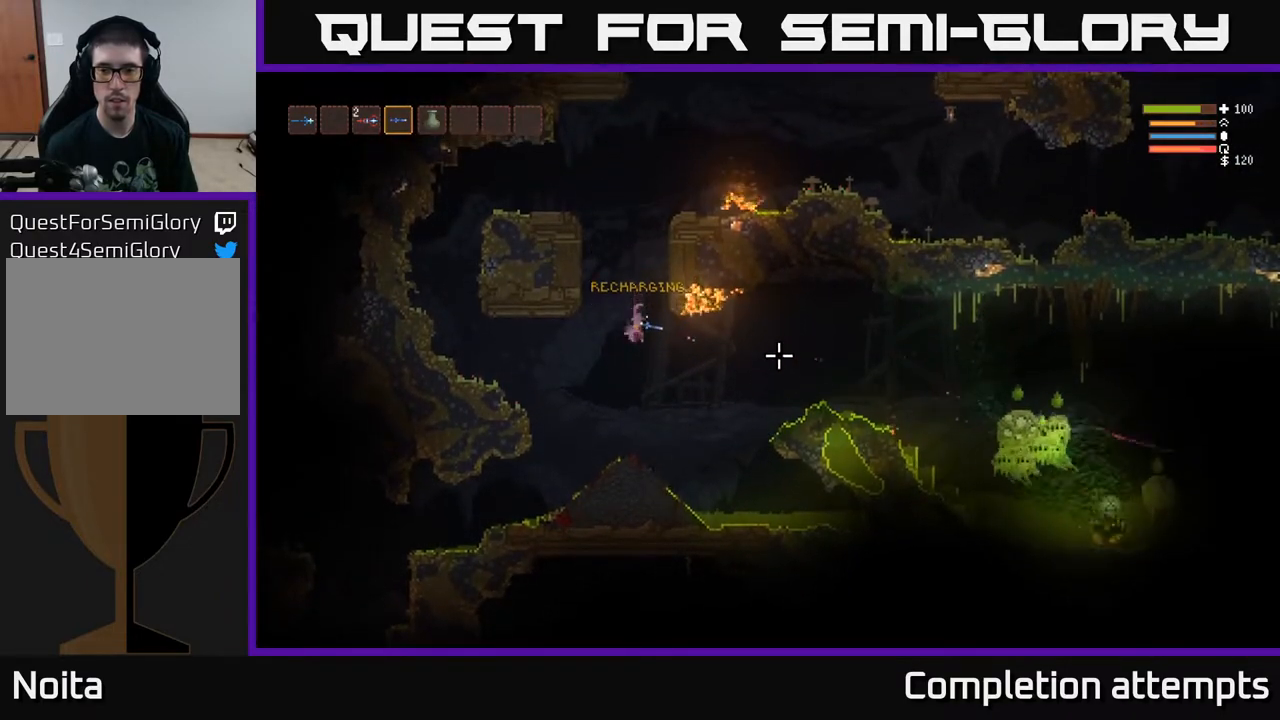
{"buttons": ["L2", "R2"], "left_stick": "center", "right_stick": "right", "events": [[67, "L2", "down"], [167, "L2", "up"], [450, "L2", "down"]]}
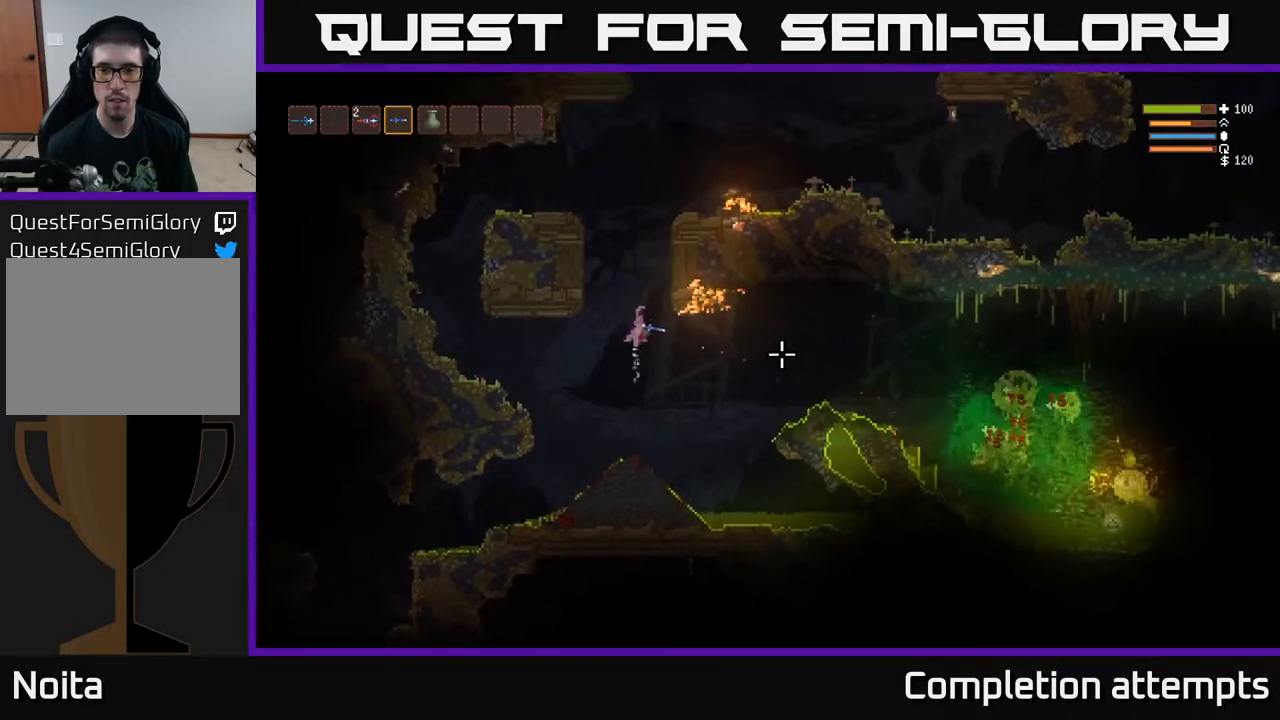
{"buttons": [], "left_stick": "center", "right_stick": "right", "events": [[33, "L2", "up"], [367, "R2", "up"]]}
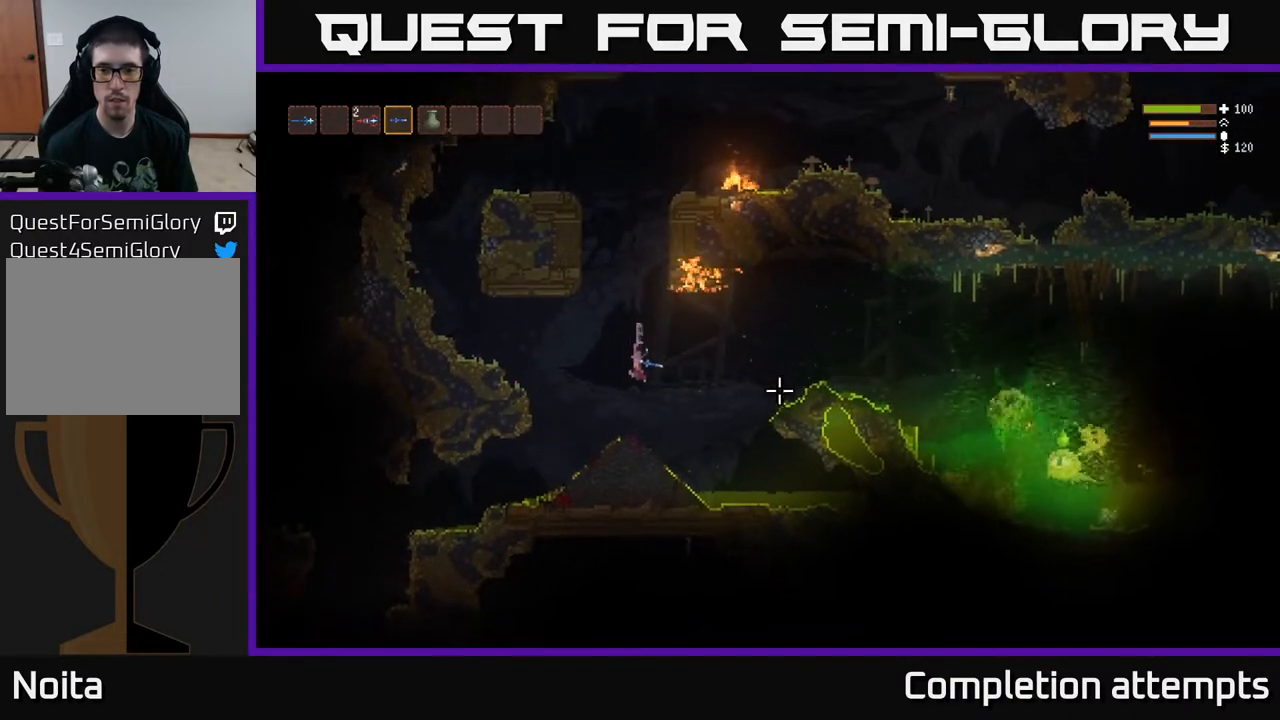
{"buttons": ["L2"], "left_stick": "center", "right_stick": "right", "events": [[317, "L2", "down"]]}
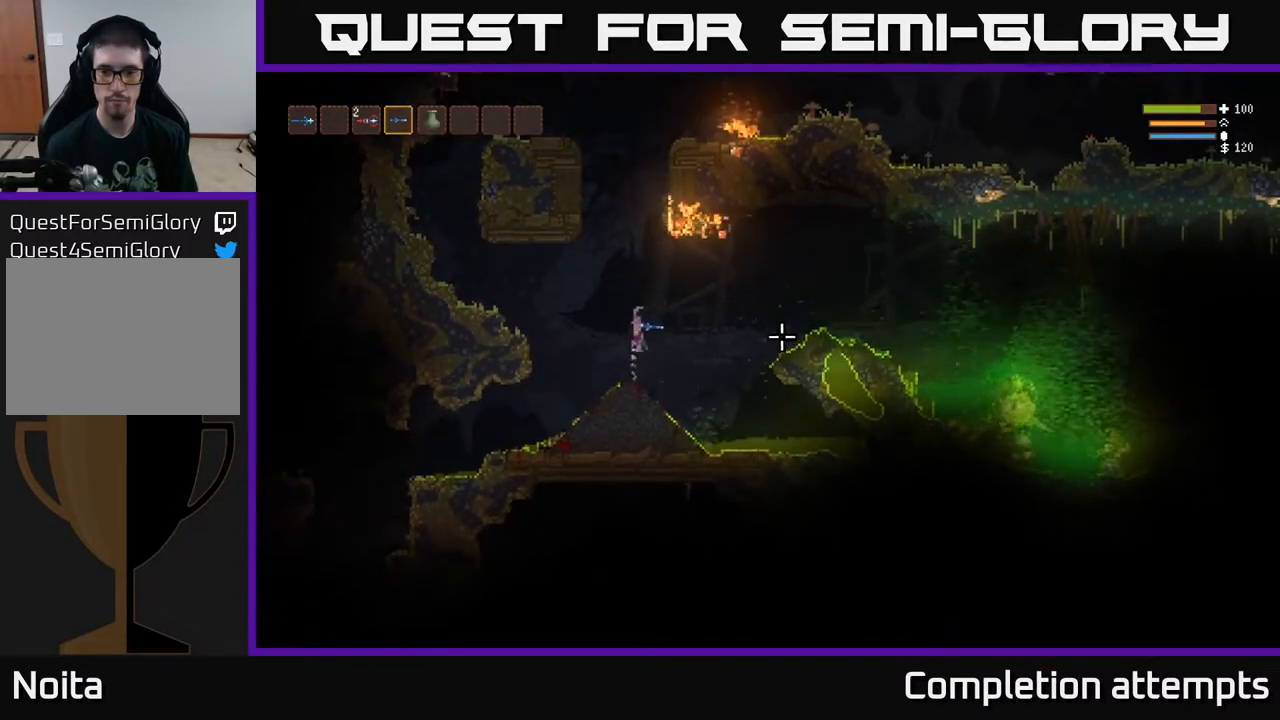
{"buttons": ["R2"], "left_stick": "center", "right_stick": "right", "events": [[433, "L2", "up"], [433, "R2", "down"]]}
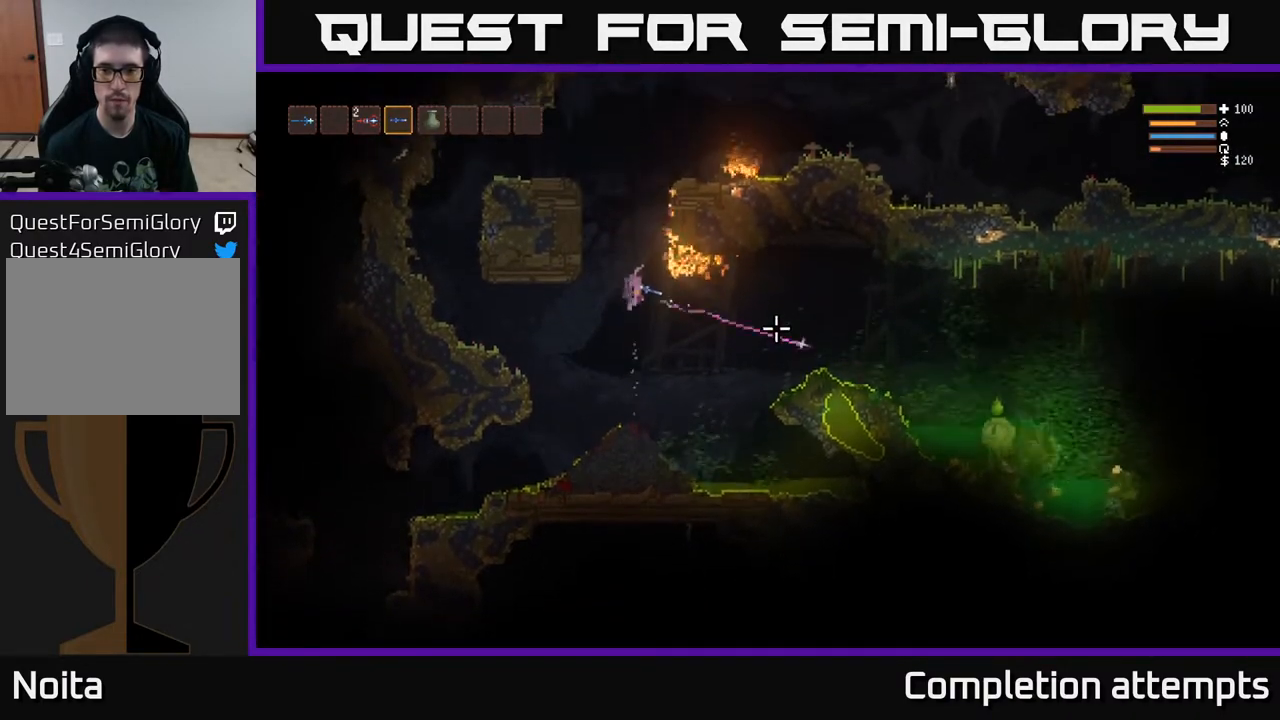
{"buttons": ["R2"], "left_stick": "center", "right_stick": "right", "events": [[267, "L2", "down"], [333, "L2", "up"]]}
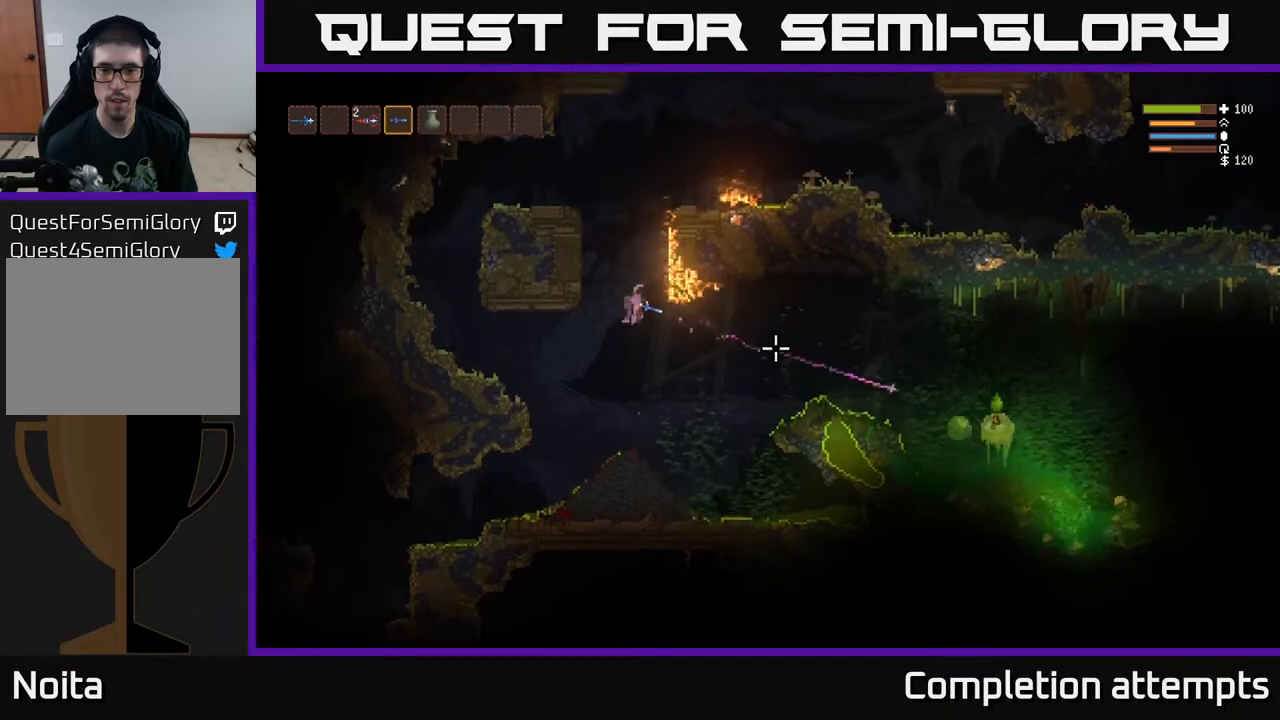
{"buttons": ["R2"], "left_stick": "center", "right_stick": "right", "events": [[183, "L2", "down"], [300, "L2", "up"]]}
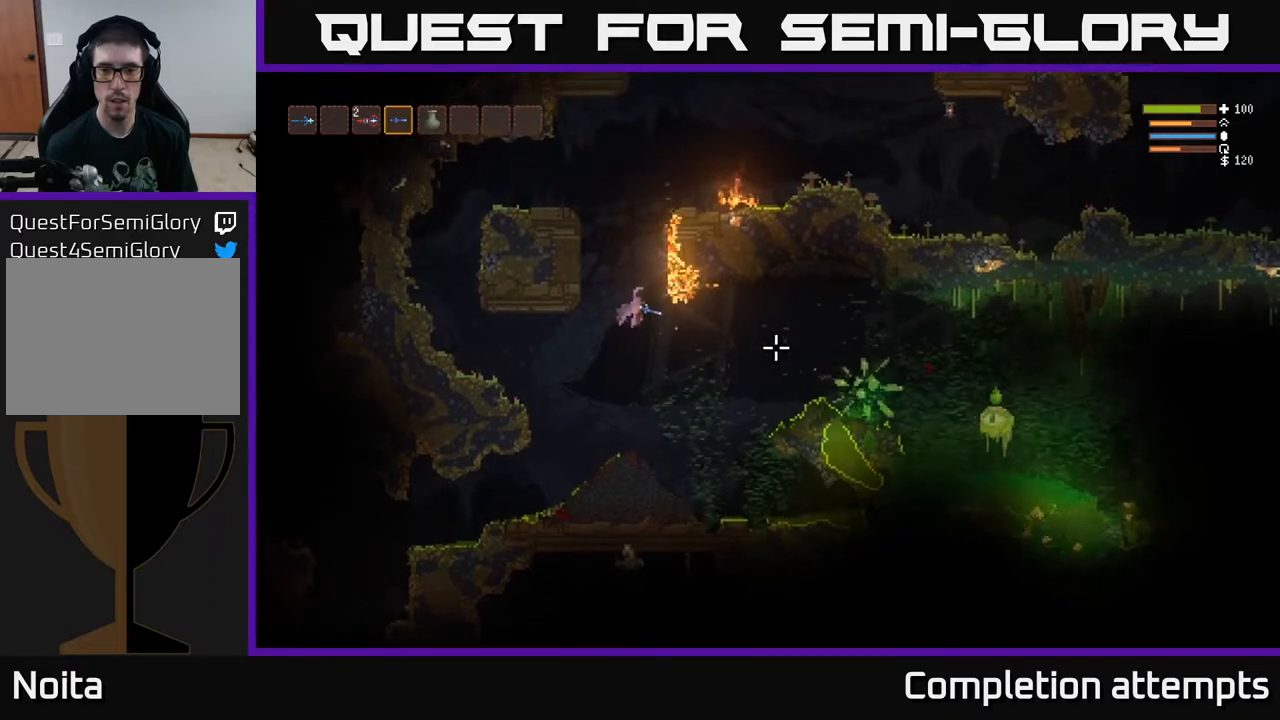
{"buttons": ["R2"], "left_stick": "center", "right_stick": "right", "events": [[50, "L2", "down"], [150, "L2", "up"]]}
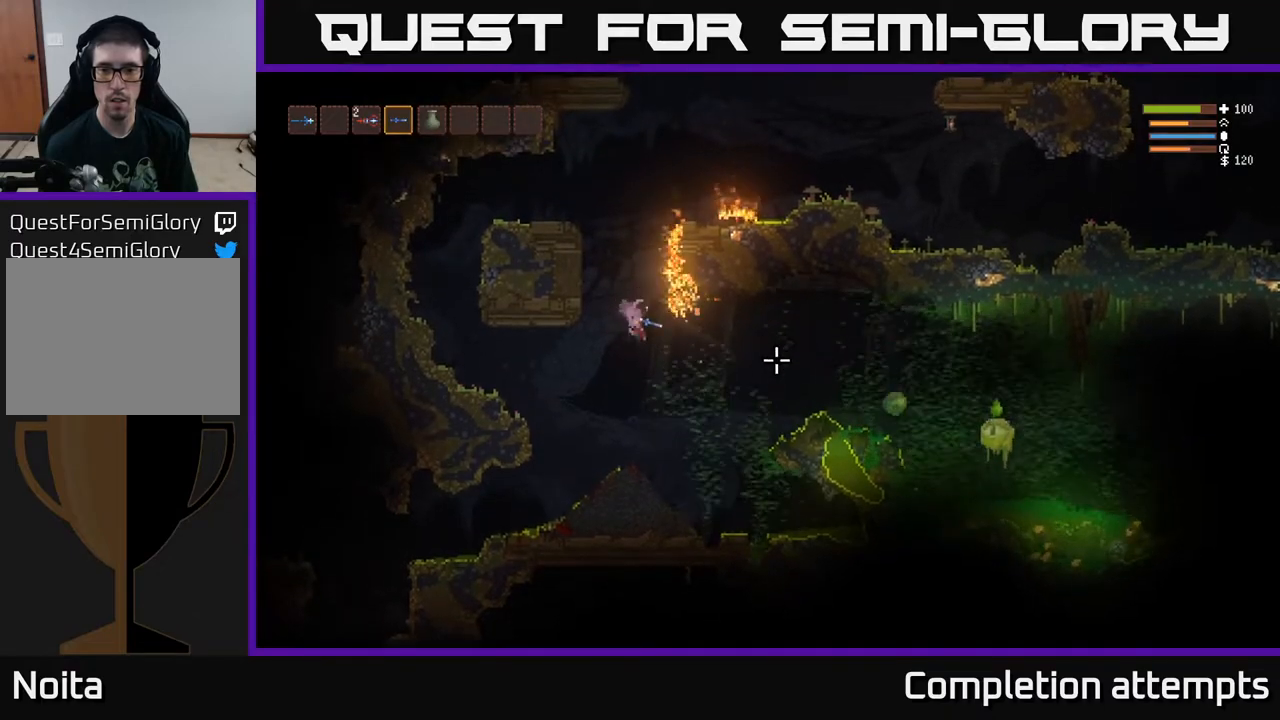
{"buttons": ["R2"], "left_stick": "center", "right_stick": "right", "events": [[117, "L2", "down"], [233, "L2", "up"]]}
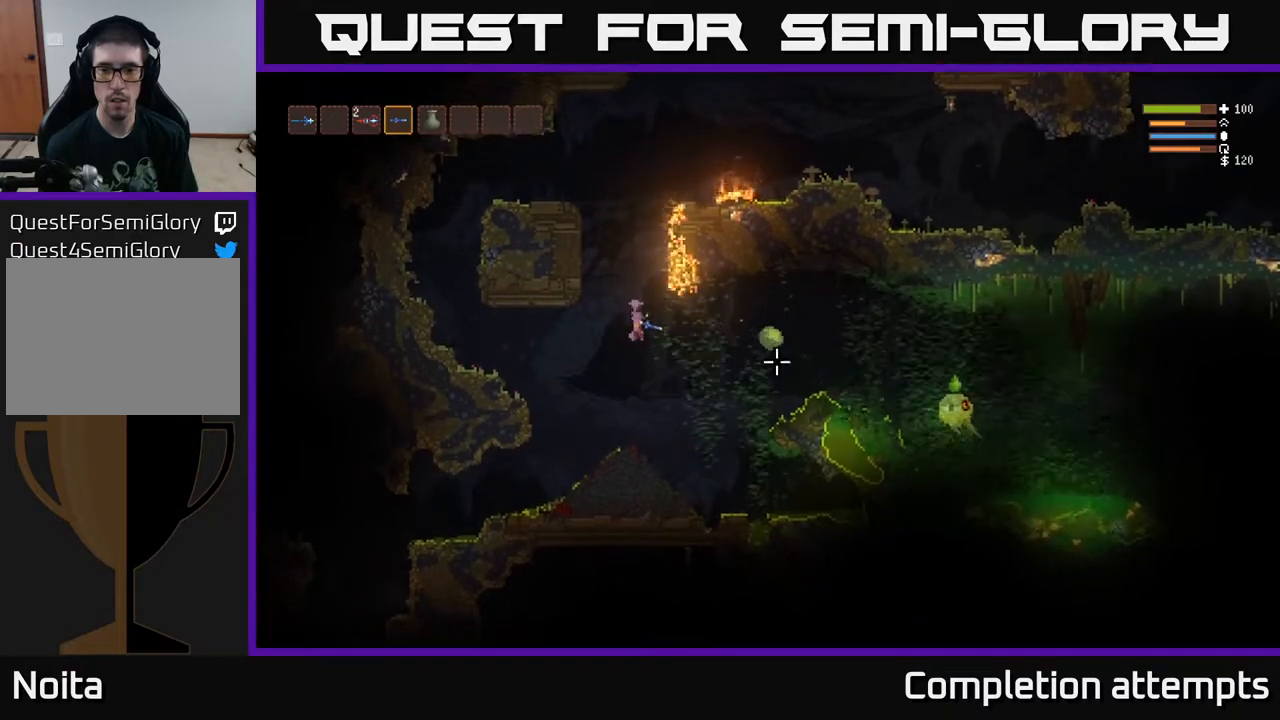
{"buttons": ["R2"], "left_stick": "center", "right_stick": "right", "events": [[67, "L2", "down"], [167, "L2", "up"]]}
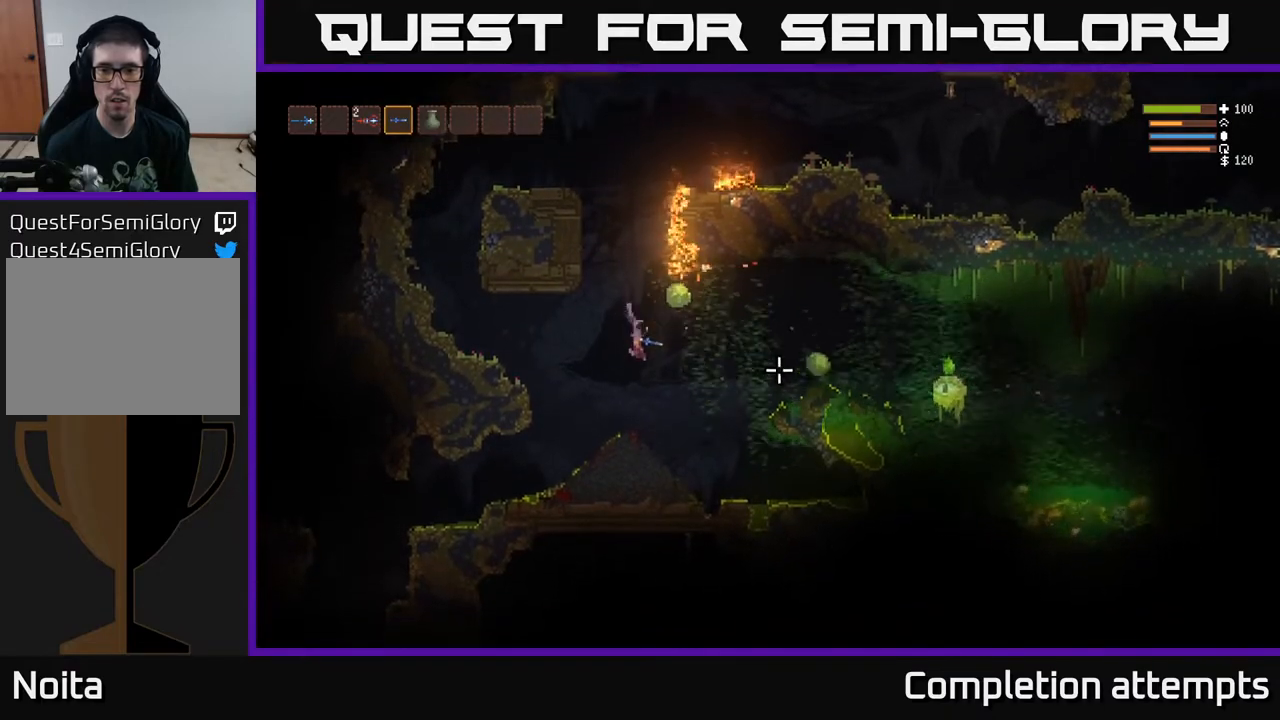
{"buttons": ["R2"], "left_stick": "center", "right_stick": "right", "events": [[33, "L2", "down"], [100, "L2", "up"]]}
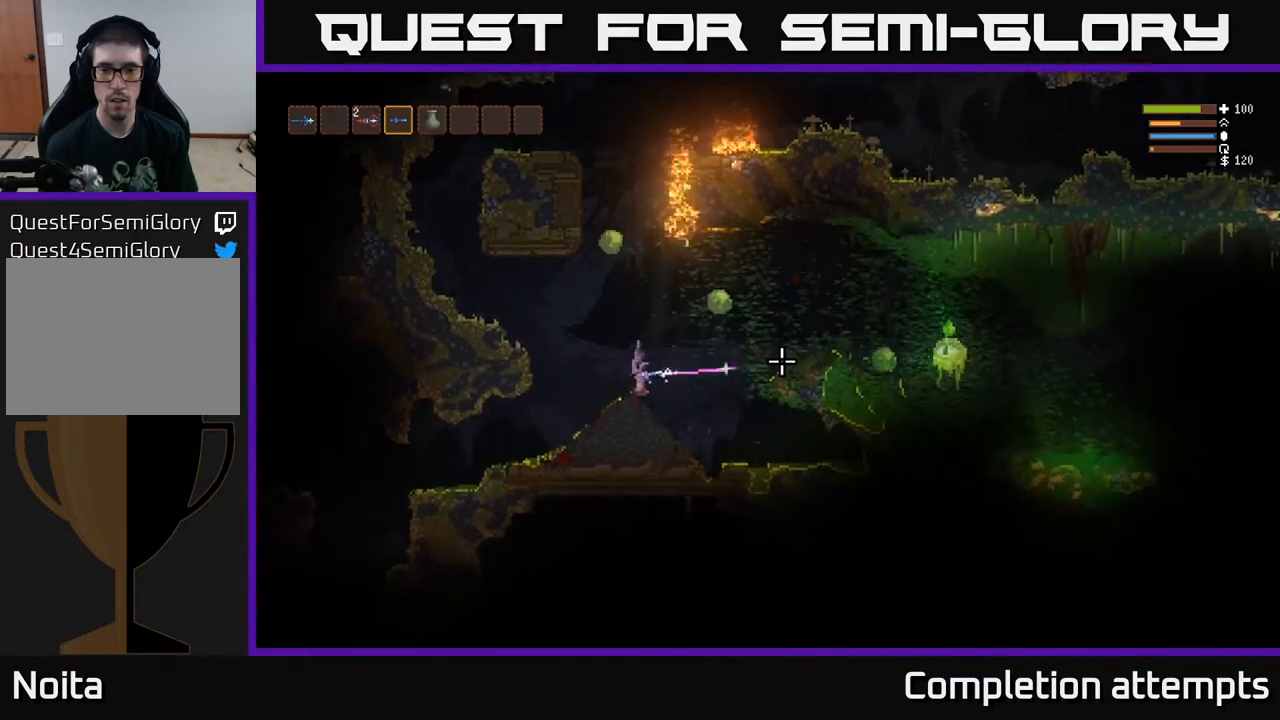
{"buttons": [], "left_stick": "right", "right_stick": "right", "events": [[150, "R2", "up"], [300, "left_stick", "right"]]}
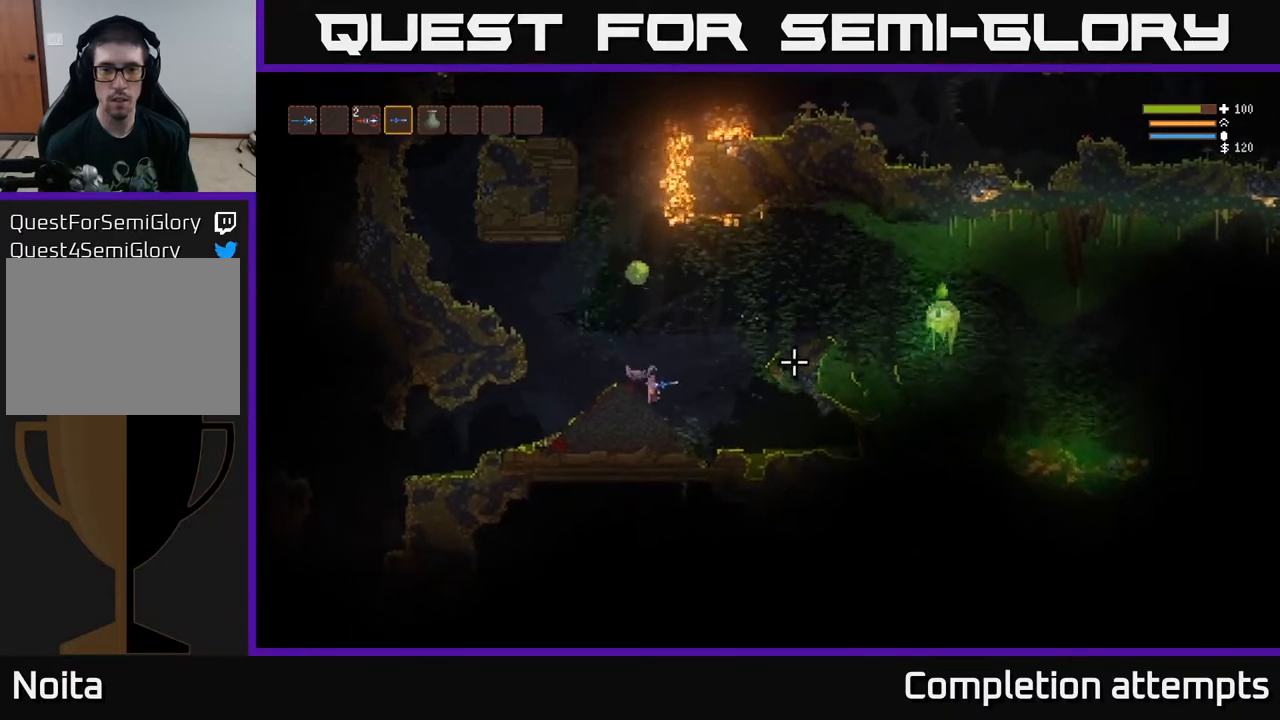
{"buttons": ["L2", "R2"], "left_stick": "center", "right_stick": "right", "events": [[50, "L2", "down"], [233, "left_stick", "up-left"], [400, "left_stick", "center"], [500, "R2", "down"]]}
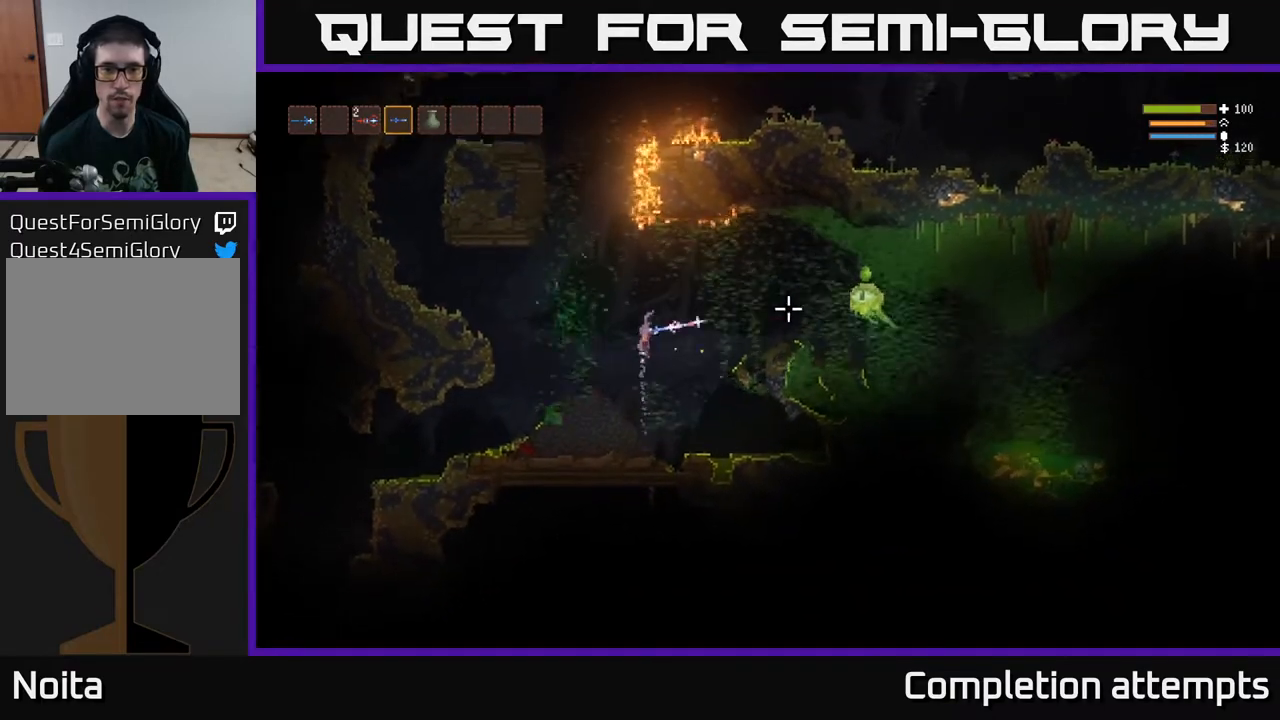
{"buttons": ["L2", "R2"], "left_stick": "center", "right_stick": "right", "events": [[167, "R2", "up"], [283, "left_stick", "left"], [367, "R2", "down"], [500, "left_stick", "center"]]}
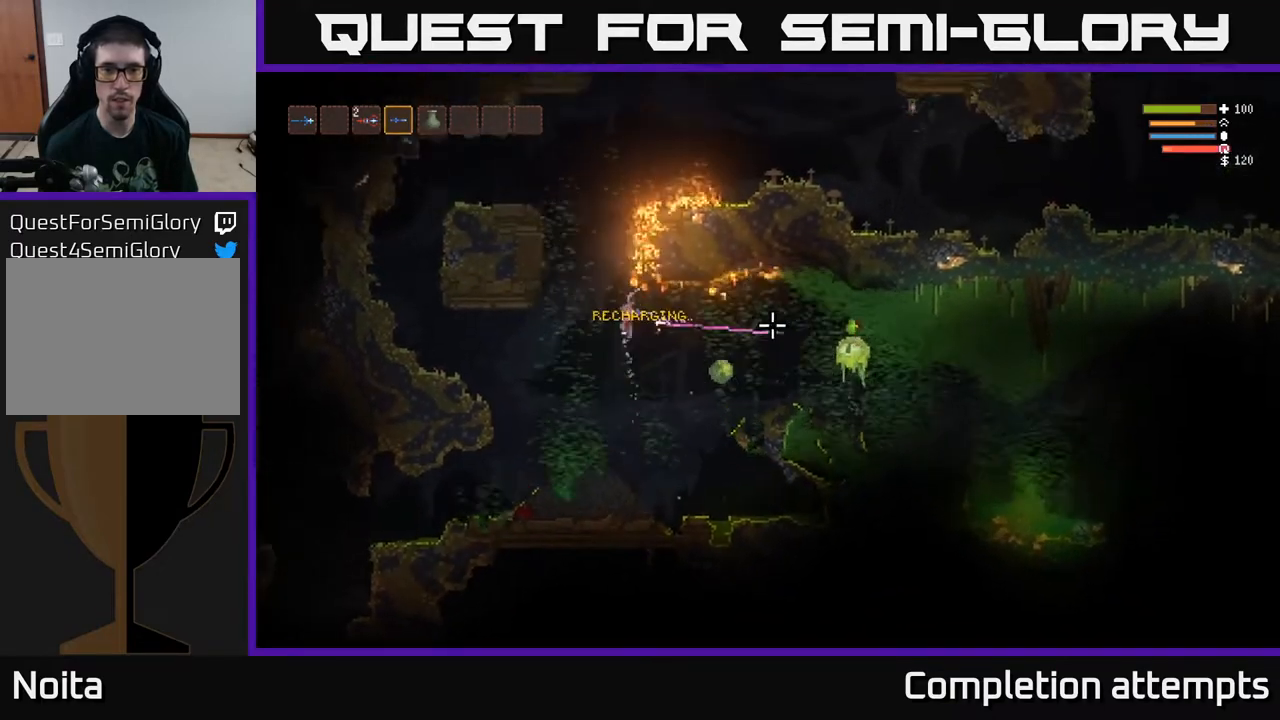
{"buttons": ["L2", "R2"], "left_stick": "center", "right_stick": "right", "events": [[17, "L2", "up"], [67, "R2", "up"], [200, "left_stick", "left"], [350, "left_stick", "center"], [367, "R2", "down"], [433, "L2", "down"]]}
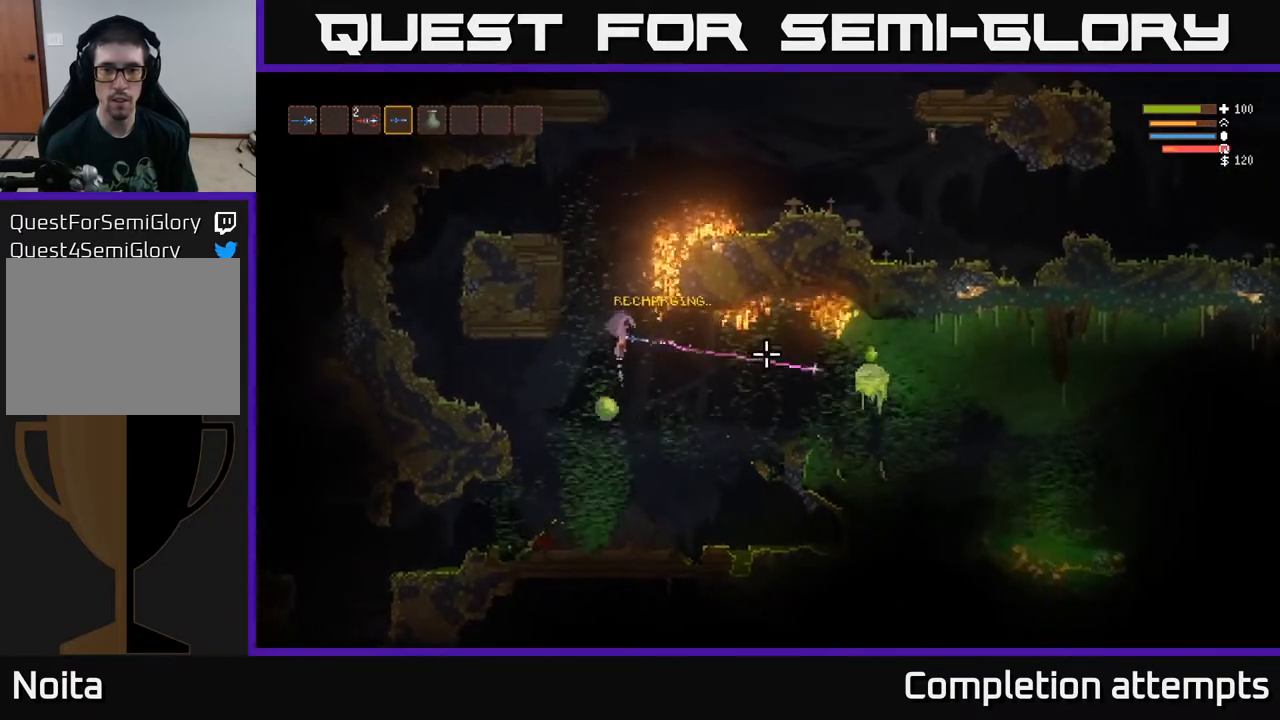
{"buttons": ["L2"], "left_stick": "up-left", "right_stick": "right", "events": [[17, "R2", "up"], [50, "L2", "up"], [250, "left_stick", "left"], [317, "L2", "down"], [350, "R2", "down"], [450, "R2", "up"], [450, "left_stick", "up-left"]]}
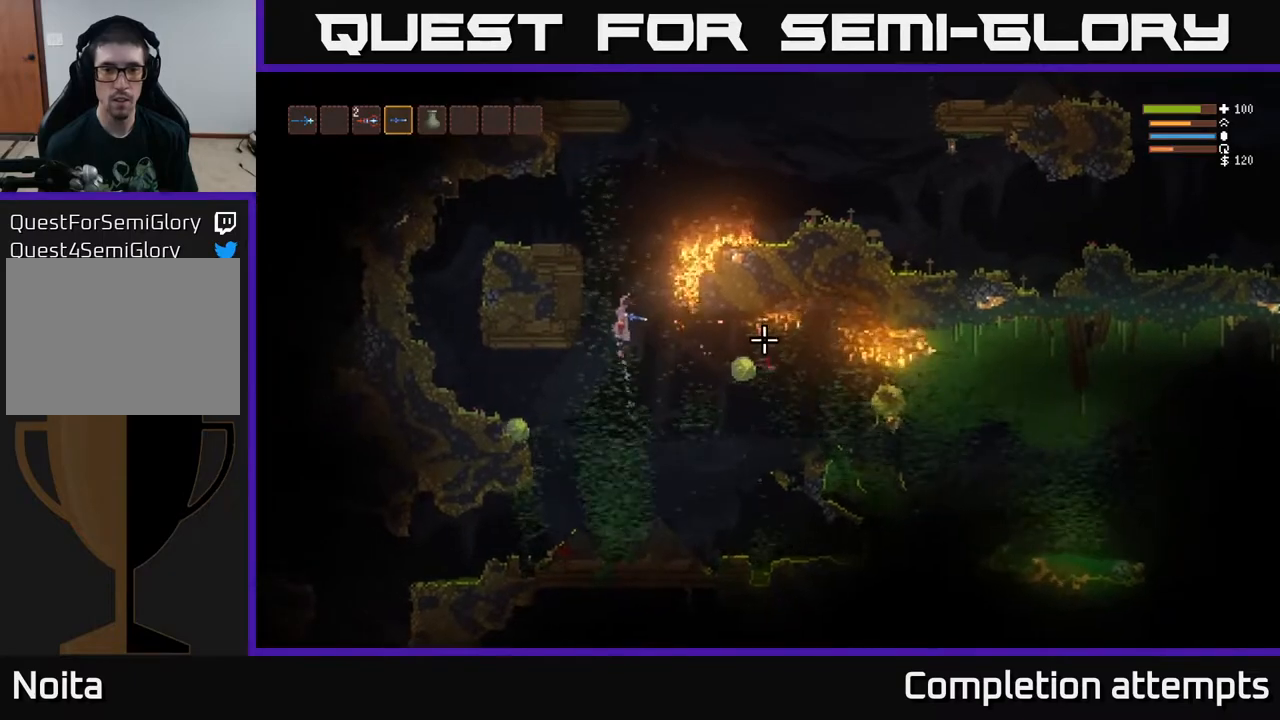
{"buttons": ["L2"], "left_stick": "left", "right_stick": "right", "events": [[100, "left_stick", "center"], [367, "left_stick", "left"]]}
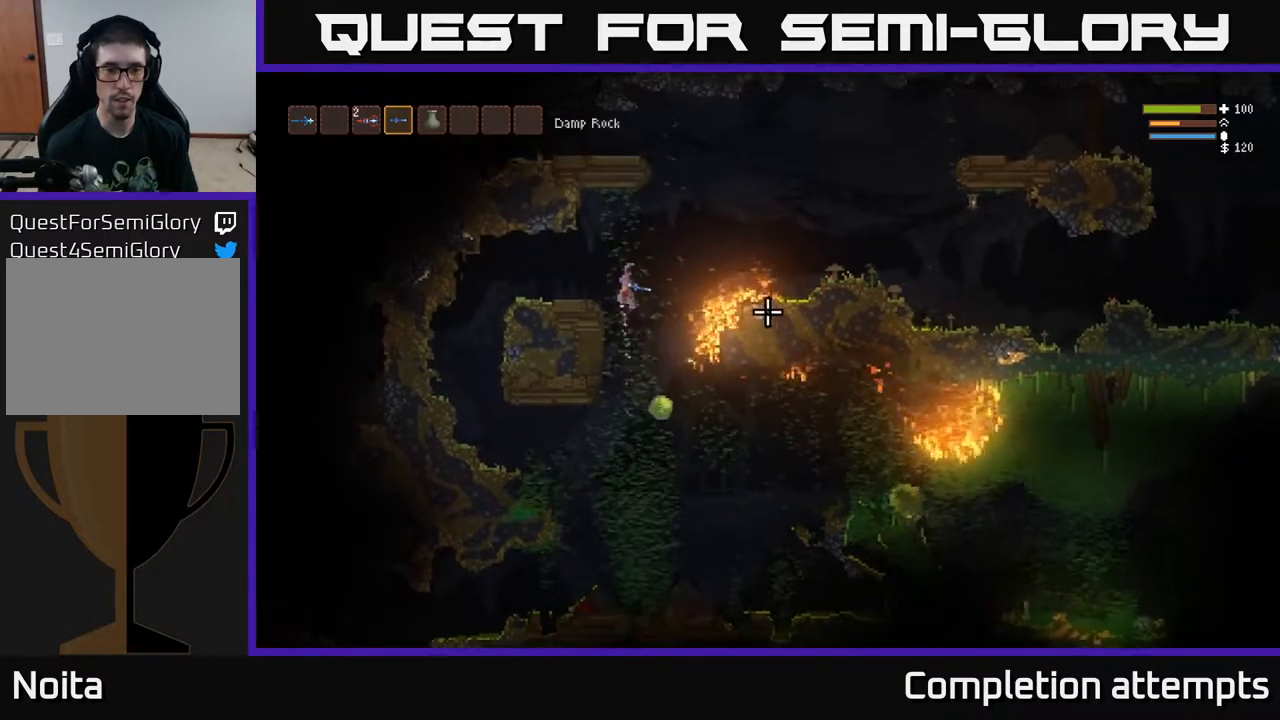
{"buttons": [], "left_stick": "center", "right_stick": "right", "events": [[67, "L2", "up"], [367, "left_stick", "center"]]}
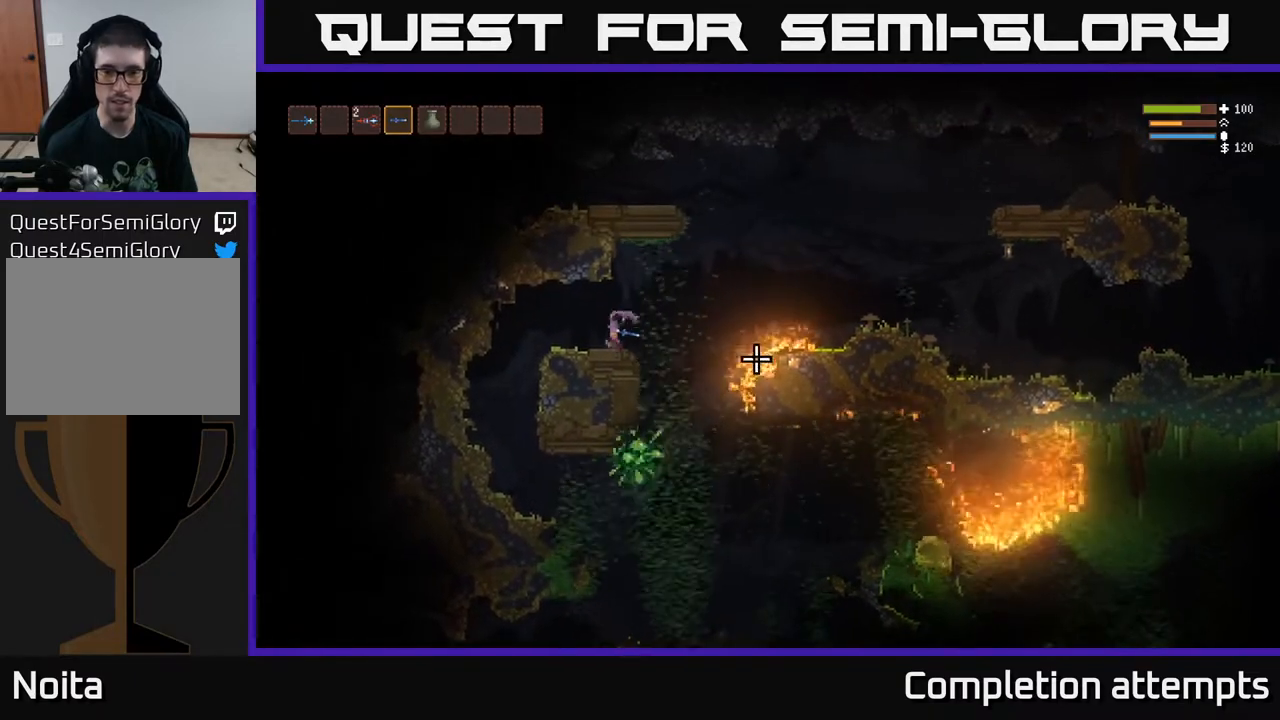
{"buttons": [], "left_stick": "right", "right_stick": "down-right", "events": [[67, "left_stick", "right"], [117, "right_stick", "down-right"]]}
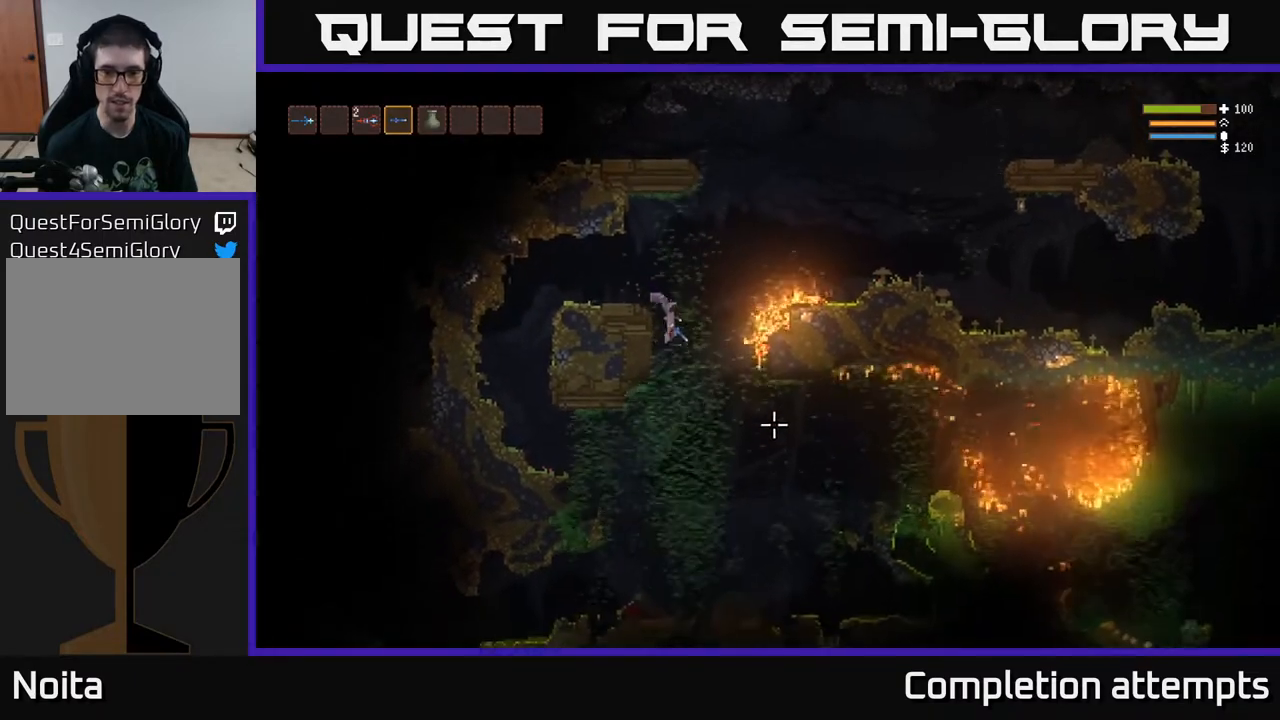
{"buttons": [], "left_stick": "right", "right_stick": "down-right", "events": [[267, "L2", "down"], [400, "L2", "up"]]}
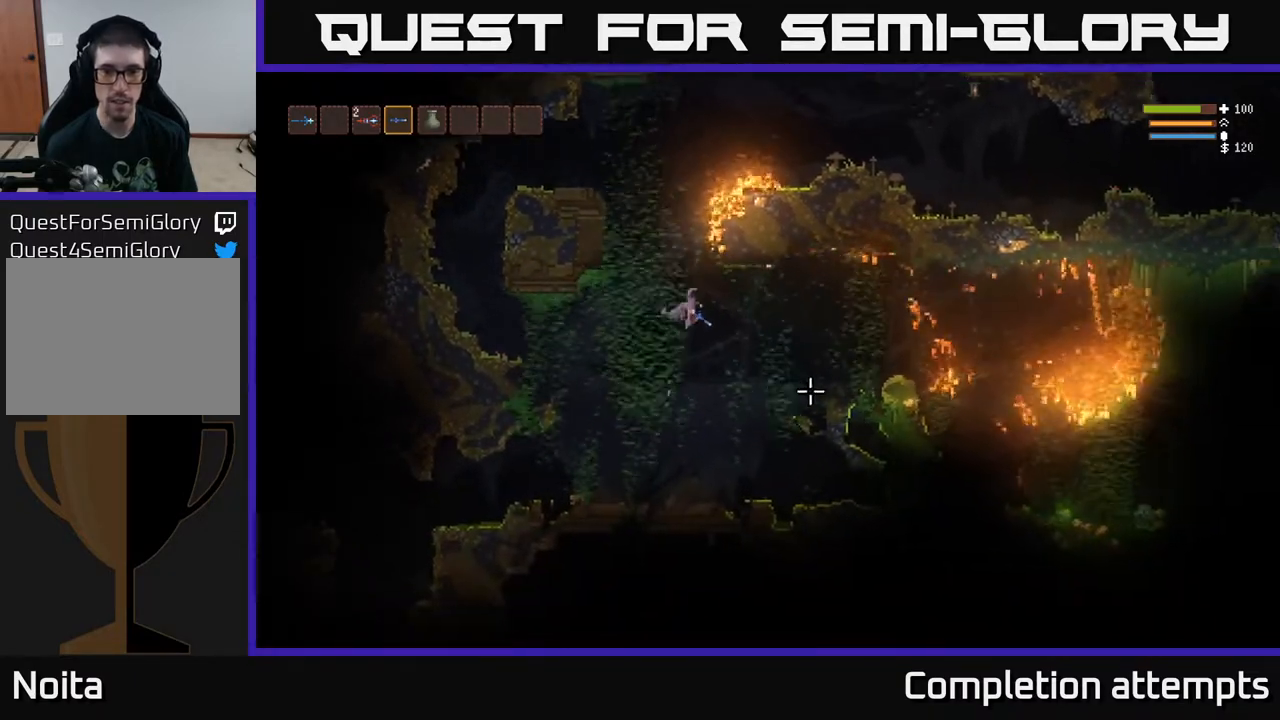
{"buttons": [], "left_stick": "right", "right_stick": "down-right", "events": [[317, "L2", "down"], [400, "L2", "up"]]}
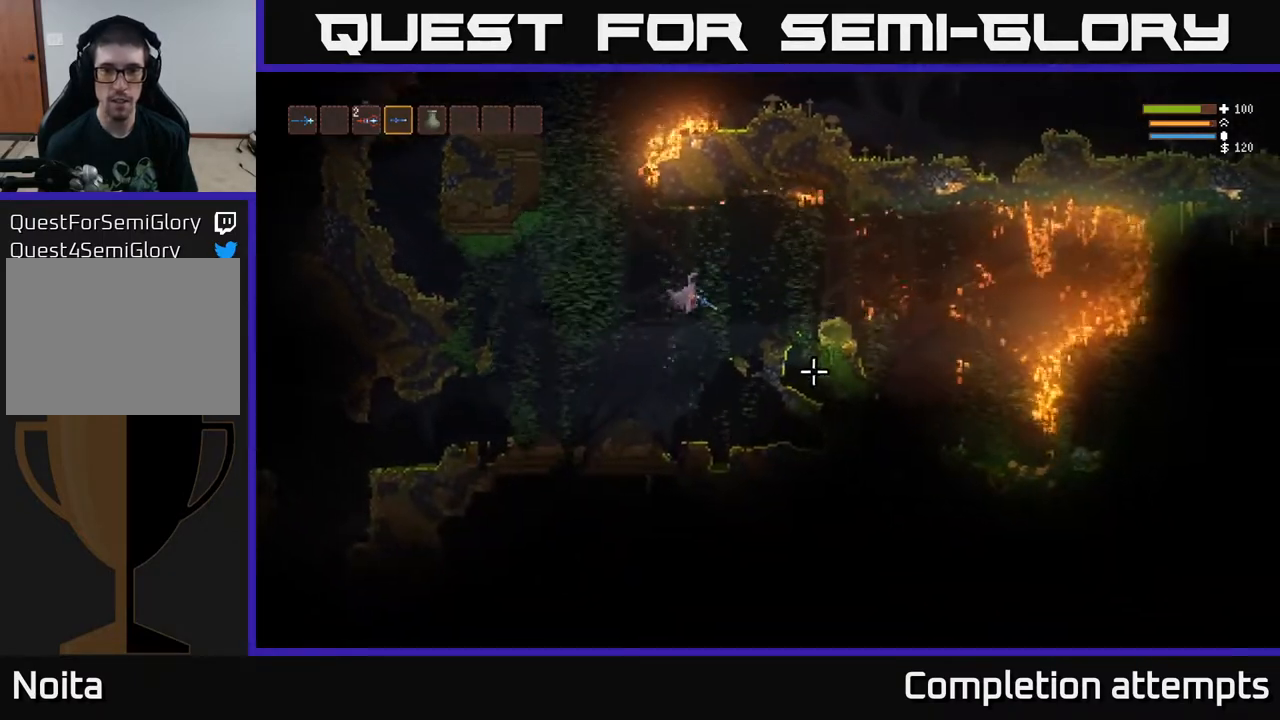
{"buttons": ["L2"], "left_stick": "right", "right_stick": "down-right", "events": [[167, "L2", "down"], [300, "L2", "up"], [400, "L2", "down"]]}
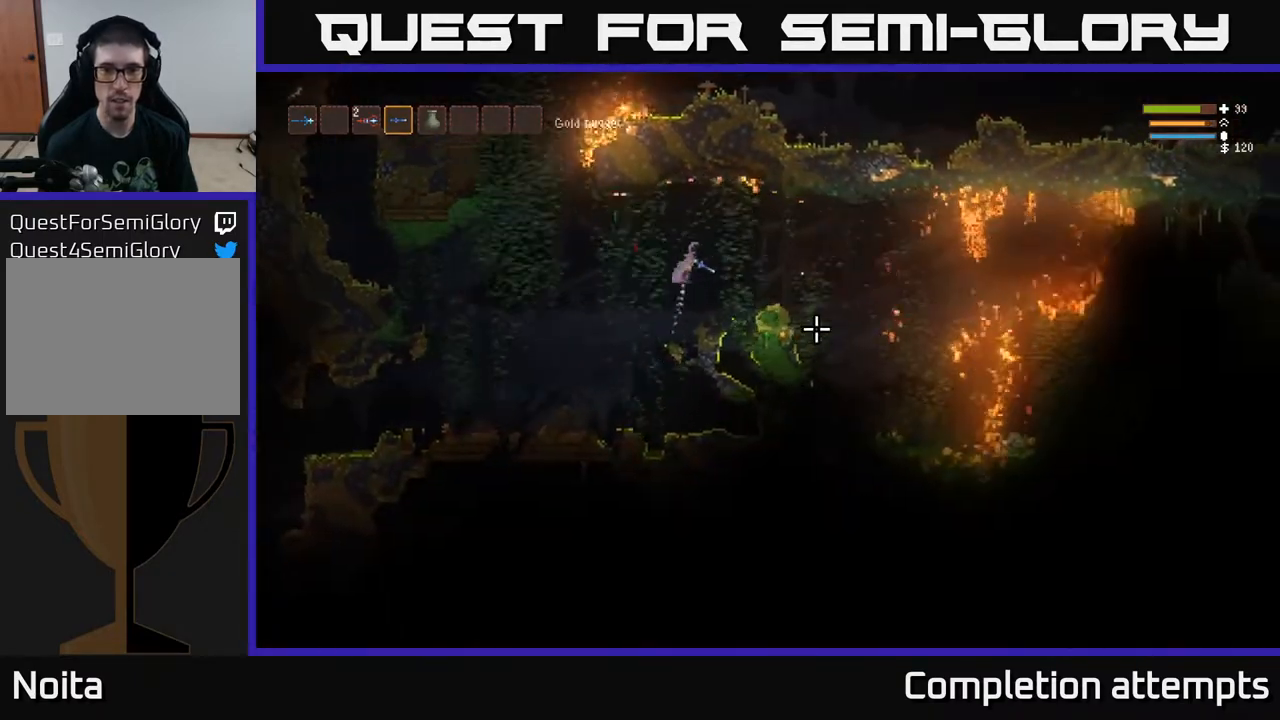
{"buttons": [], "left_stick": "right", "right_stick": "down-right", "events": [[133, "L2", "up"]]}
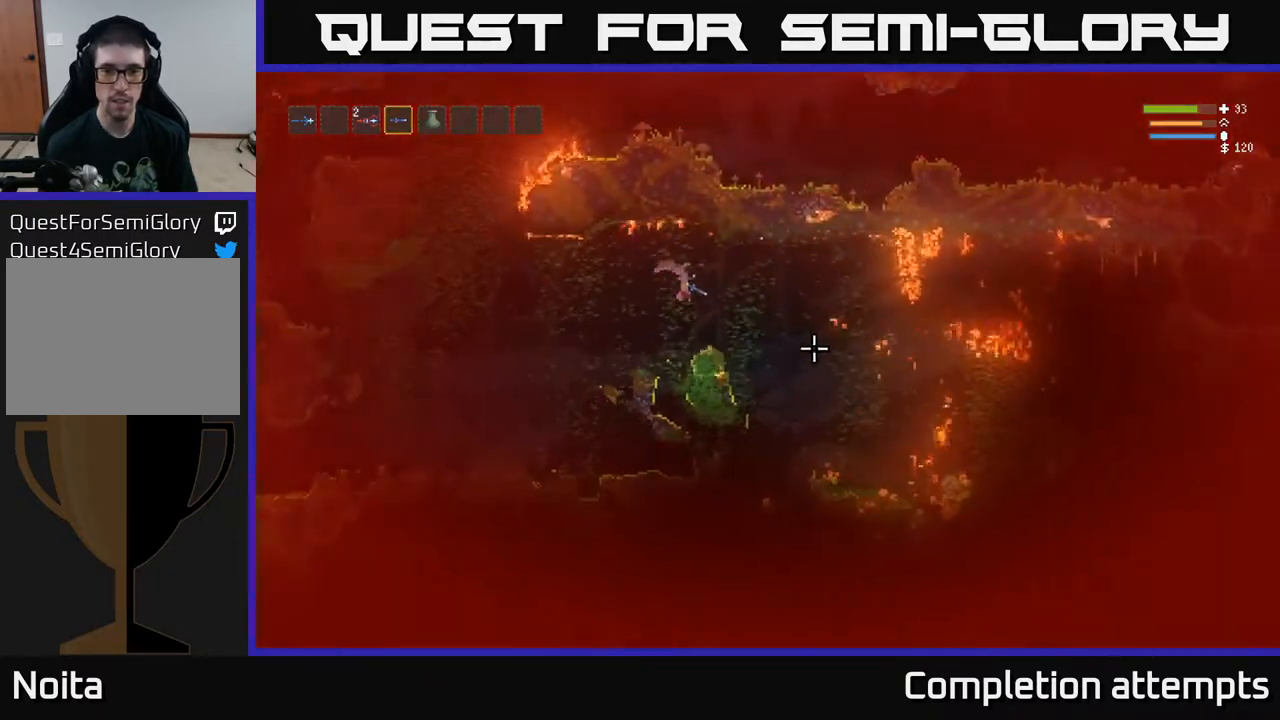
{"buttons": [], "left_stick": "right", "right_stick": "down-right", "events": [[283, "L2", "down"], [417, "L2", "up"]]}
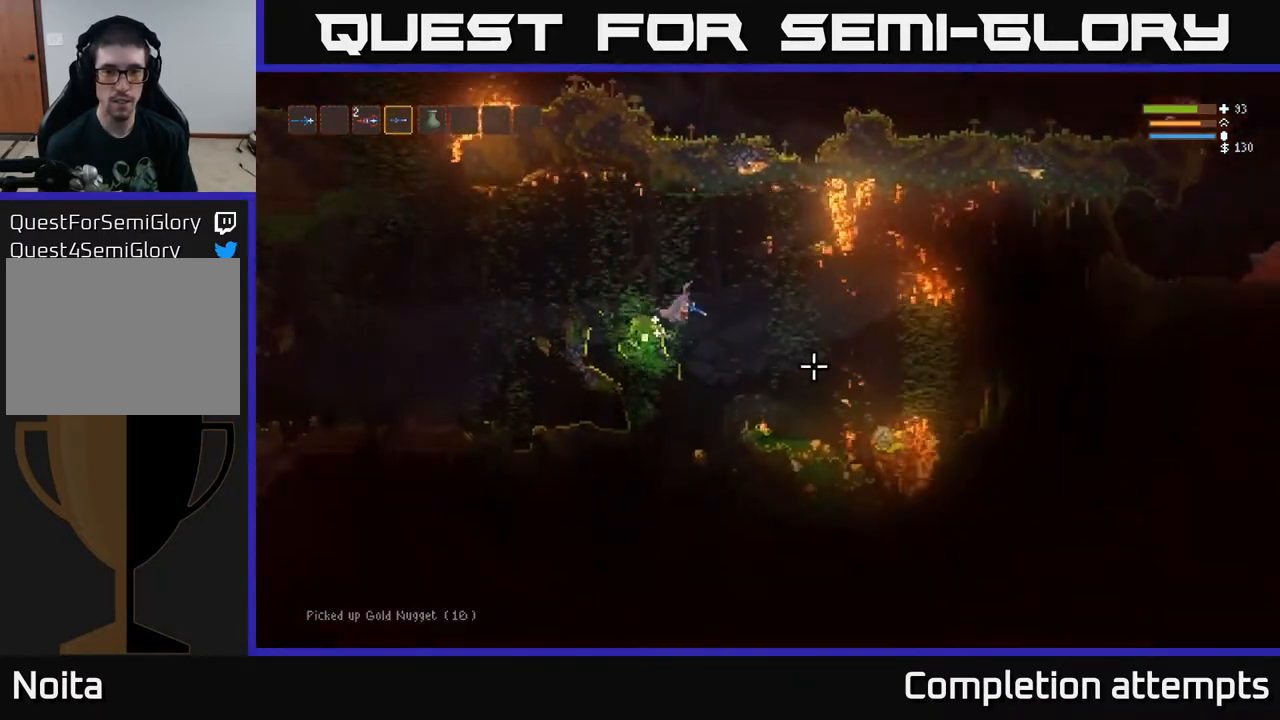
{"buttons": [], "left_stick": "center", "right_stick": "down-right", "events": [[267, "L2", "down"], [350, "L2", "up"], [433, "left_stick", "center"]]}
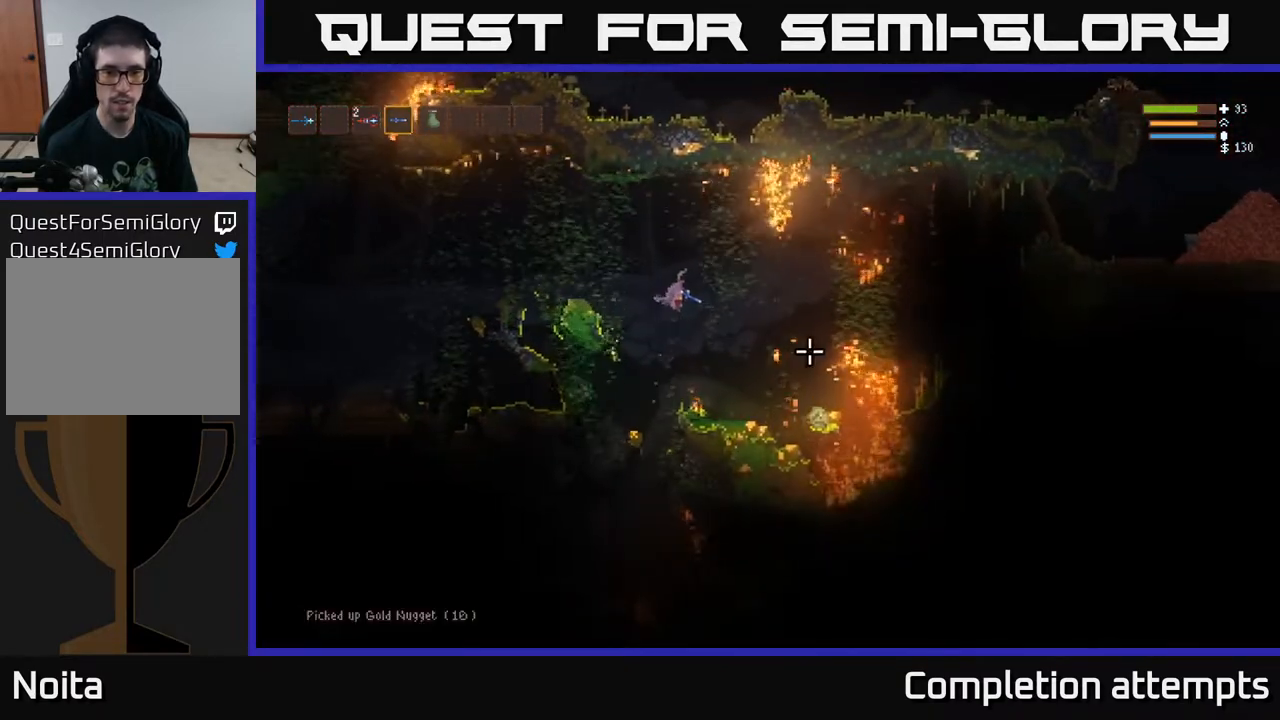
{"buttons": [], "left_stick": "center", "right_stick": "right", "events": [[17, "right_stick", "right"], [217, "left_stick", "left"], [267, "left_stick", "center"]]}
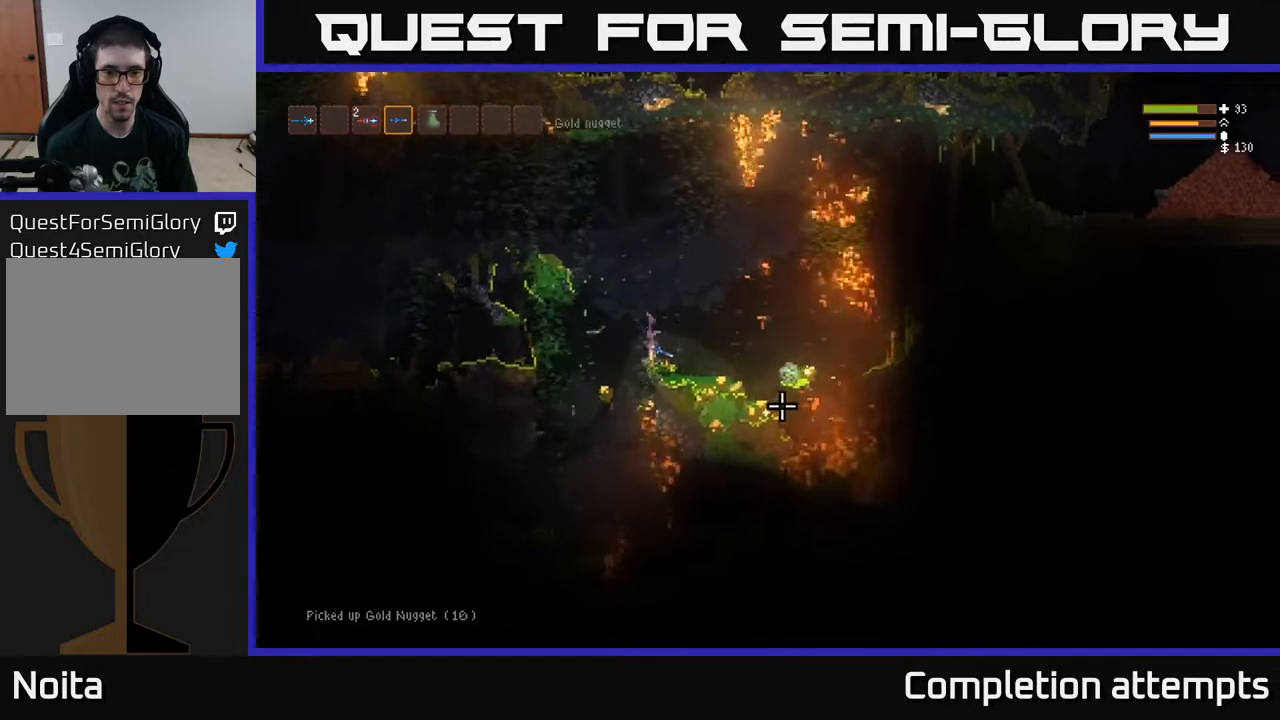
{"buttons": [], "left_stick": "right", "right_stick": "right", "events": [[50, "L2", "down"], [67, "left_stick", "right"], [217, "L2", "up"]]}
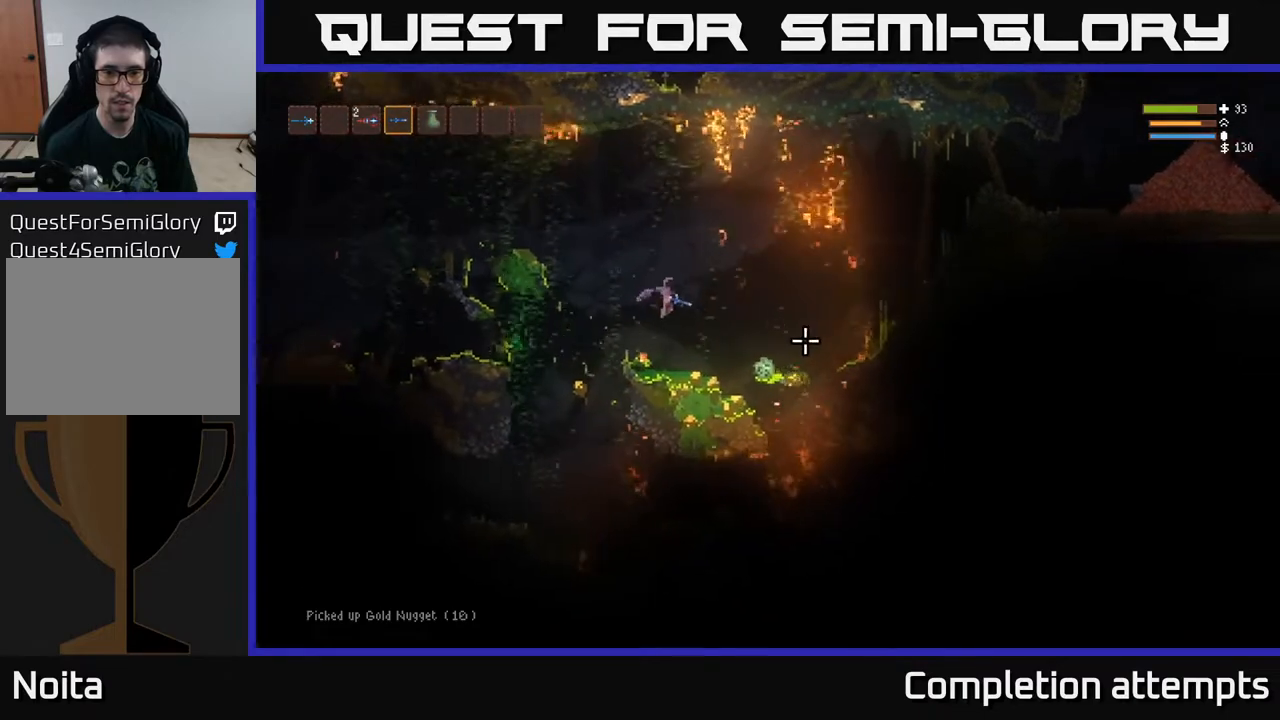
{"buttons": [], "left_stick": "left", "right_stick": "right", "events": [[300, "L2", "down"], [317, "left_stick", "left"], [483, "L2", "up"]]}
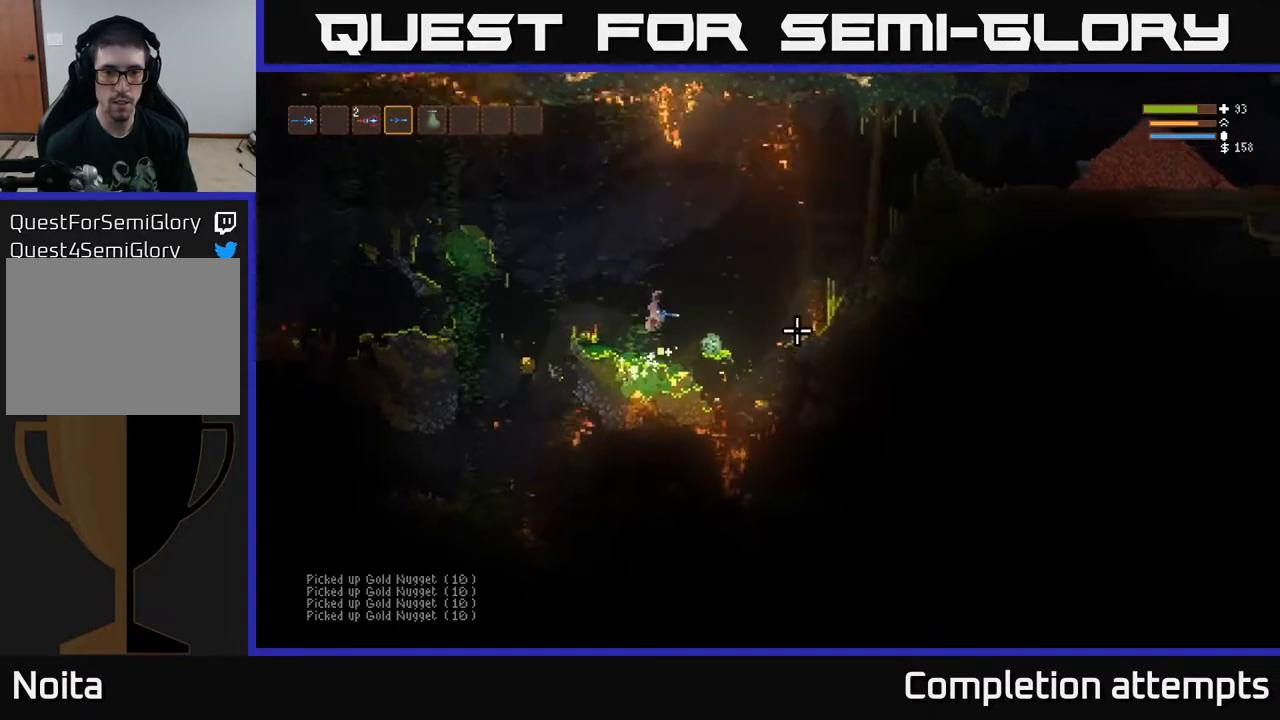
{"buttons": [], "left_stick": "center", "right_stick": "right", "events": [[33, "left_stick", "right"], [350, "left_stick", "center"]]}
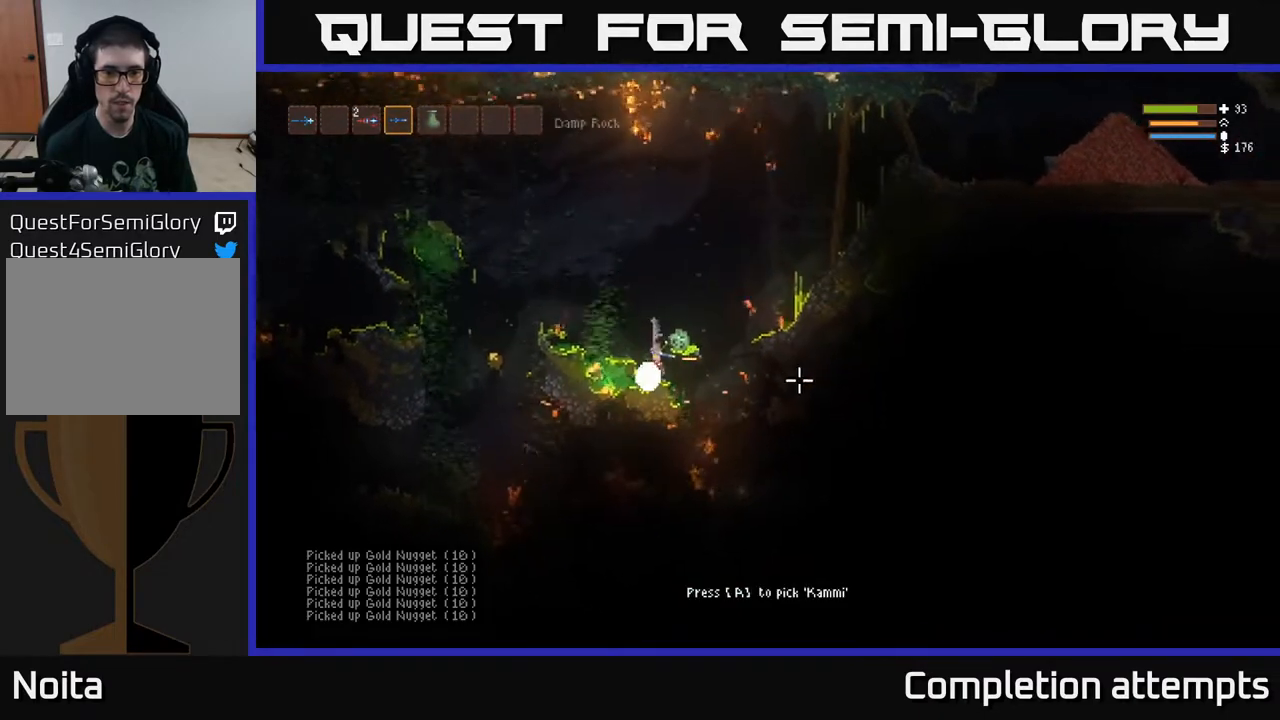
{"buttons": [], "left_stick": "right", "right_stick": "right", "events": [[17, "L2", "down"], [100, "left_stick", "up-left"], [317, "left_stick", "right"], [333, "L2", "up"]]}